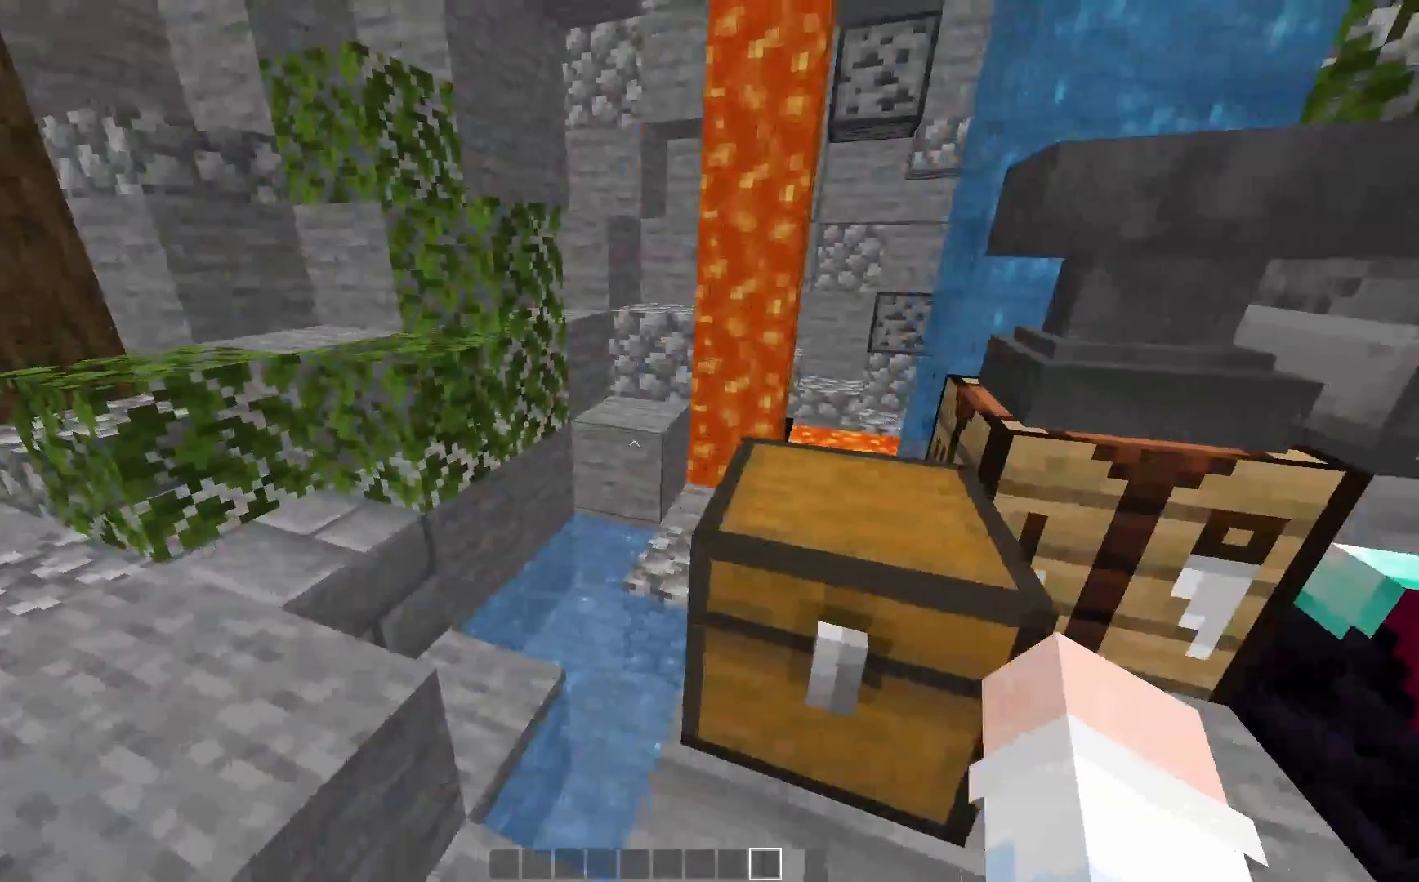
Gameplay with keyboard and mouse; each line is a JSON object with the keys and mouse buttons held at the frame after it. "events" lists presses ("down") and releases ("up") of "a", "d", "s", "space", "w", "mouse_left" and "mouse_right" between this image and that frame as [ms after this image, input, new state], when the widget could be followed in between. "mouse_left", "mouse_right" = the "left", "right" buttons of the "mouse" list. No other keys are recorded. Fast repeated clicks can show as one long hold. Mouse movement is not recorded.
{"keys": ["w"], "mouse": [], "events": [[483, "a", "up"], [483, "w", "down"]]}
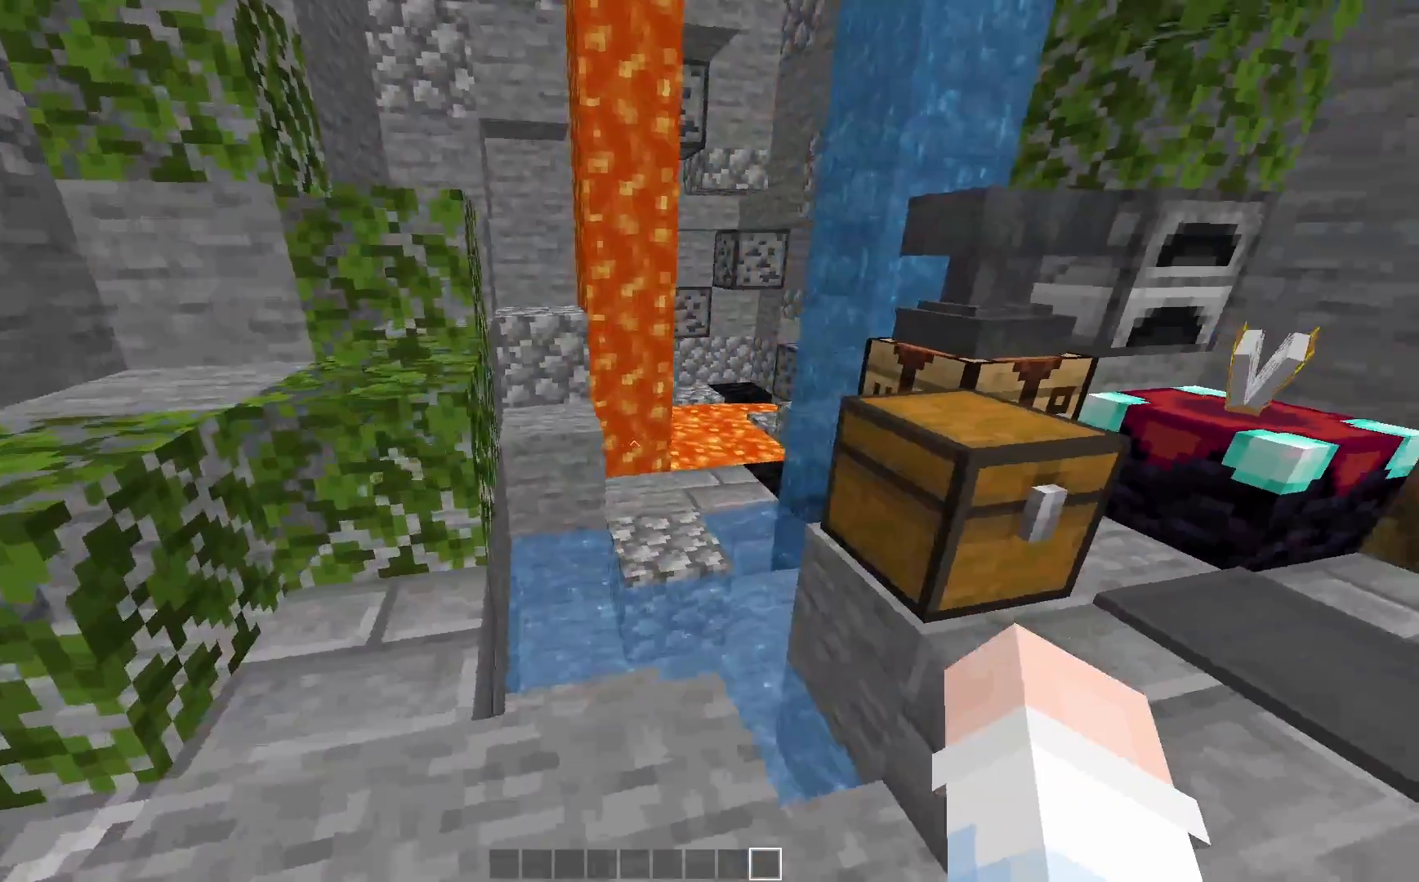
{"keys": ["w"], "mouse": [], "events": [[200, "w", "up"], [500, "w", "down"]]}
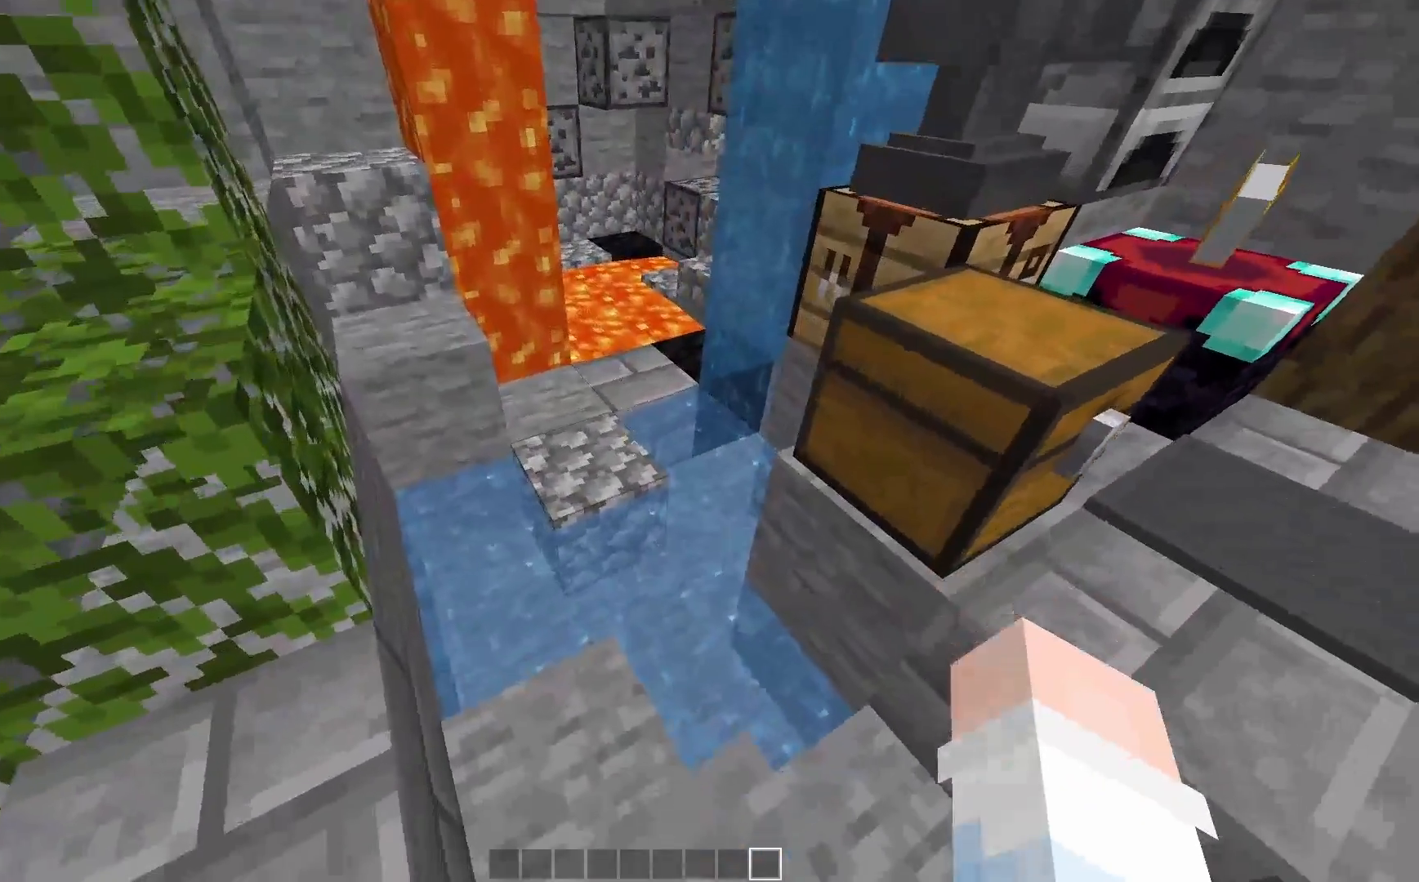
{"keys": [], "mouse": [], "events": [[150, "a", "down"], [200, "w", "up"], [250, "a", "up"]]}
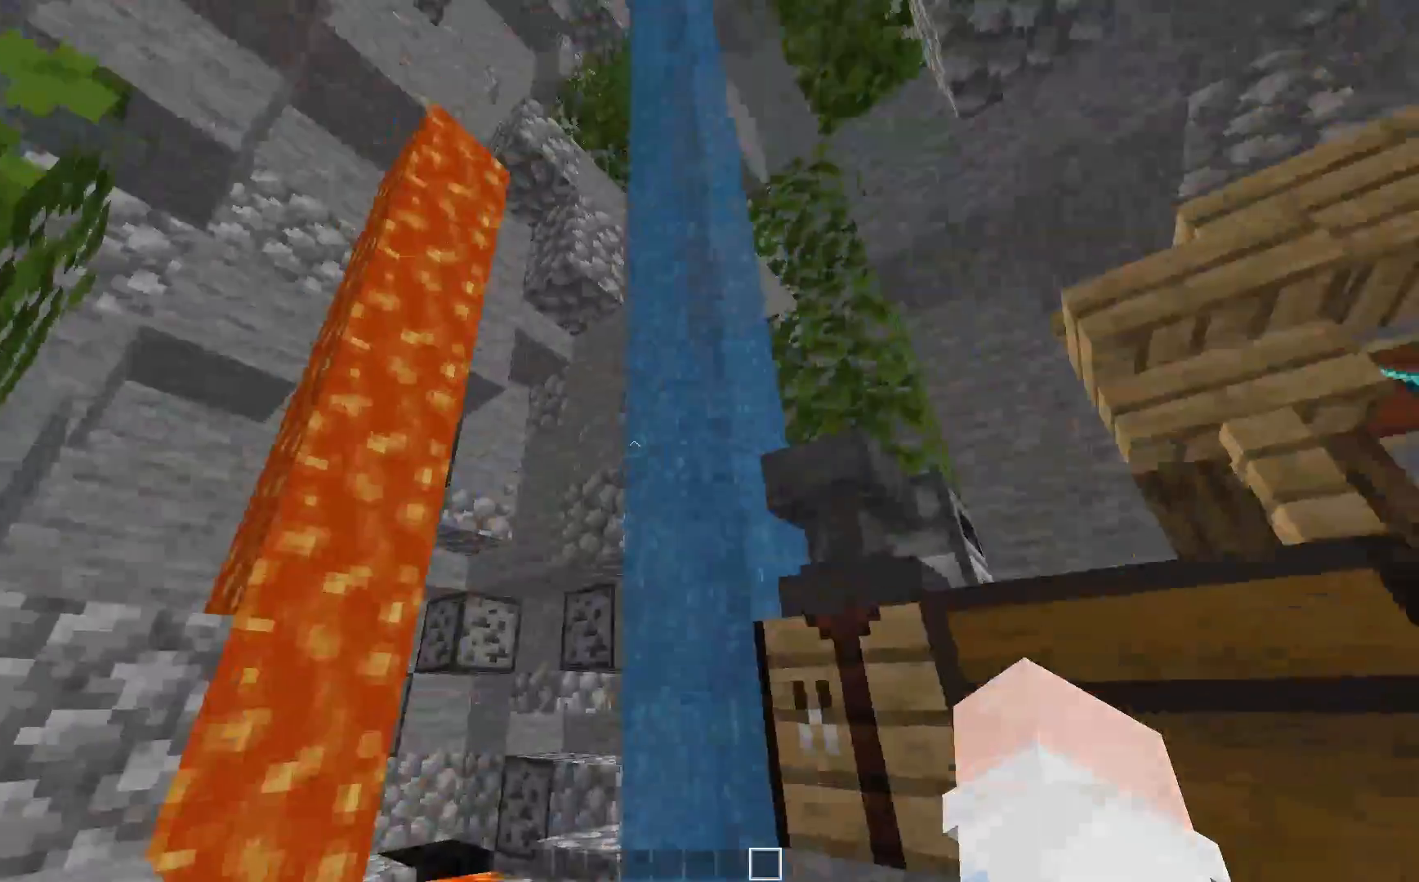
{"keys": ["w"], "mouse": [], "events": [[250, "space", "down"], [250, "w", "down"], [433, "space", "up"]]}
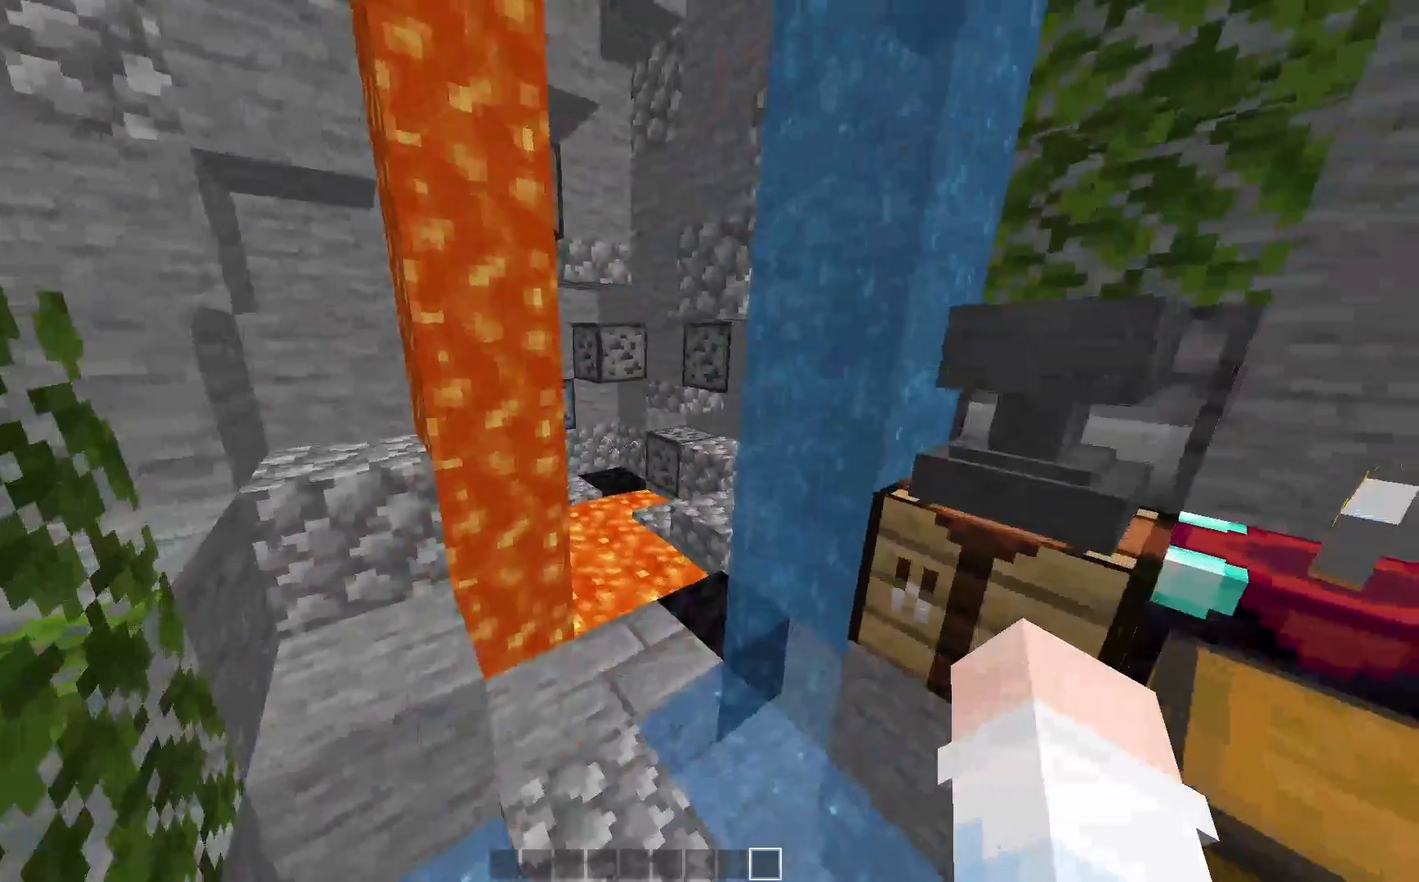
{"keys": [], "mouse": [], "events": [[100, "w", "up"]]}
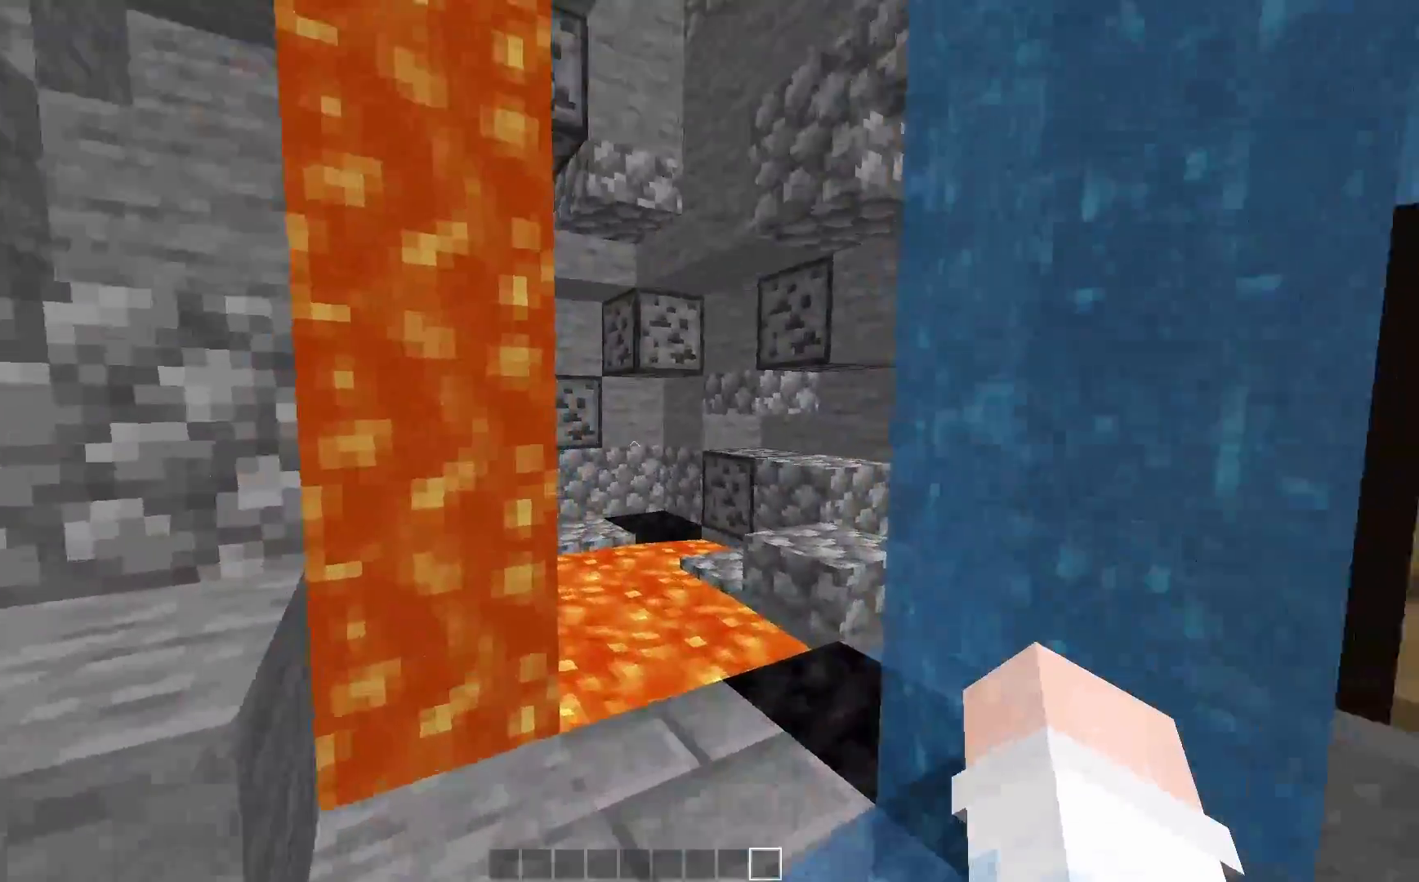
{"keys": [], "mouse": [], "events": [[117, "space", "down"], [200, "space", "up"], [317, "a", "down"], [333, "a", "up"]]}
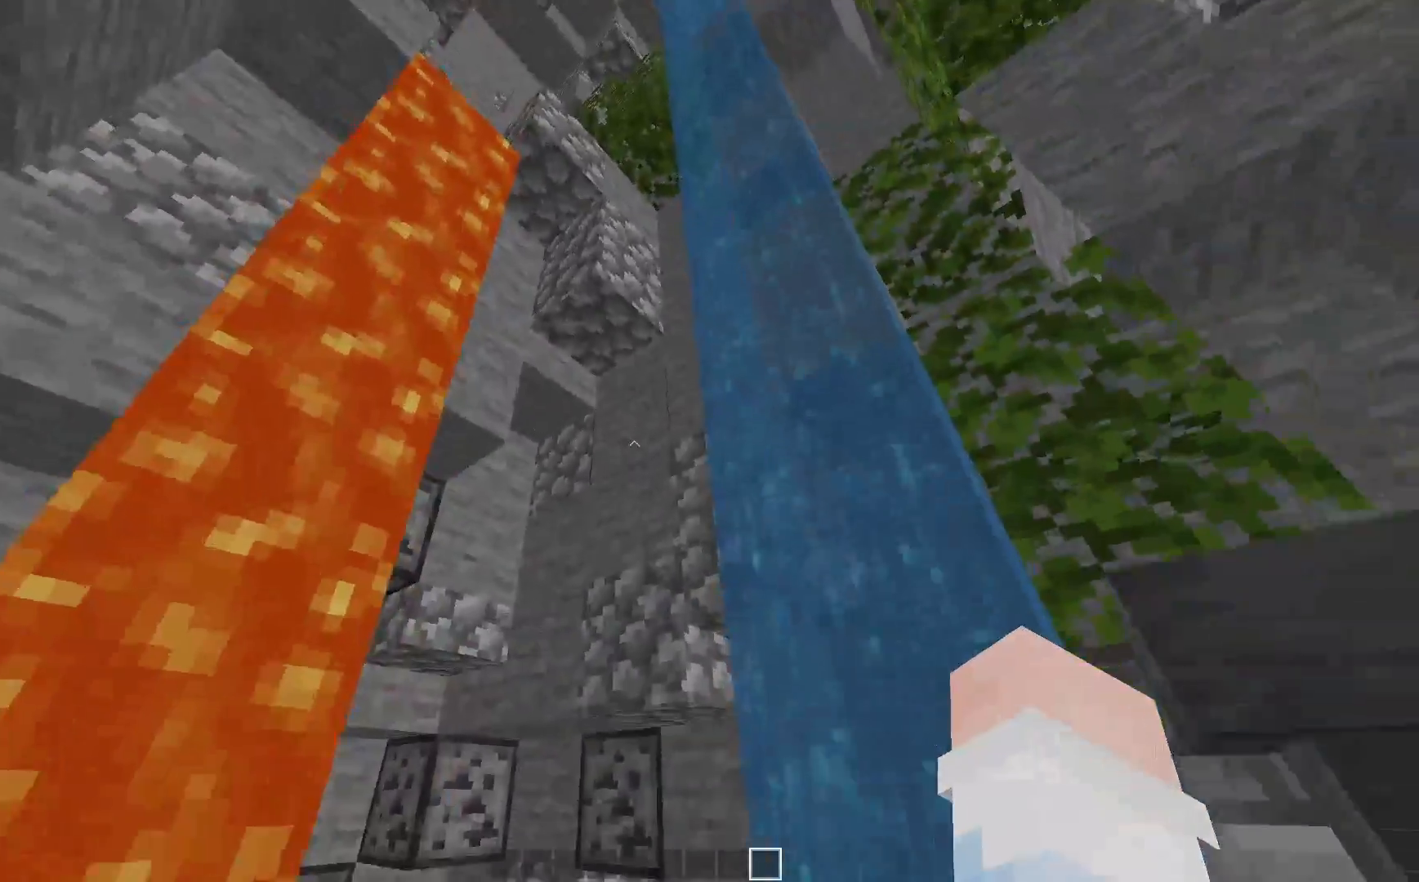
{"keys": [], "mouse": [], "events": [[200, "w", "down"], [300, "w", "up"]]}
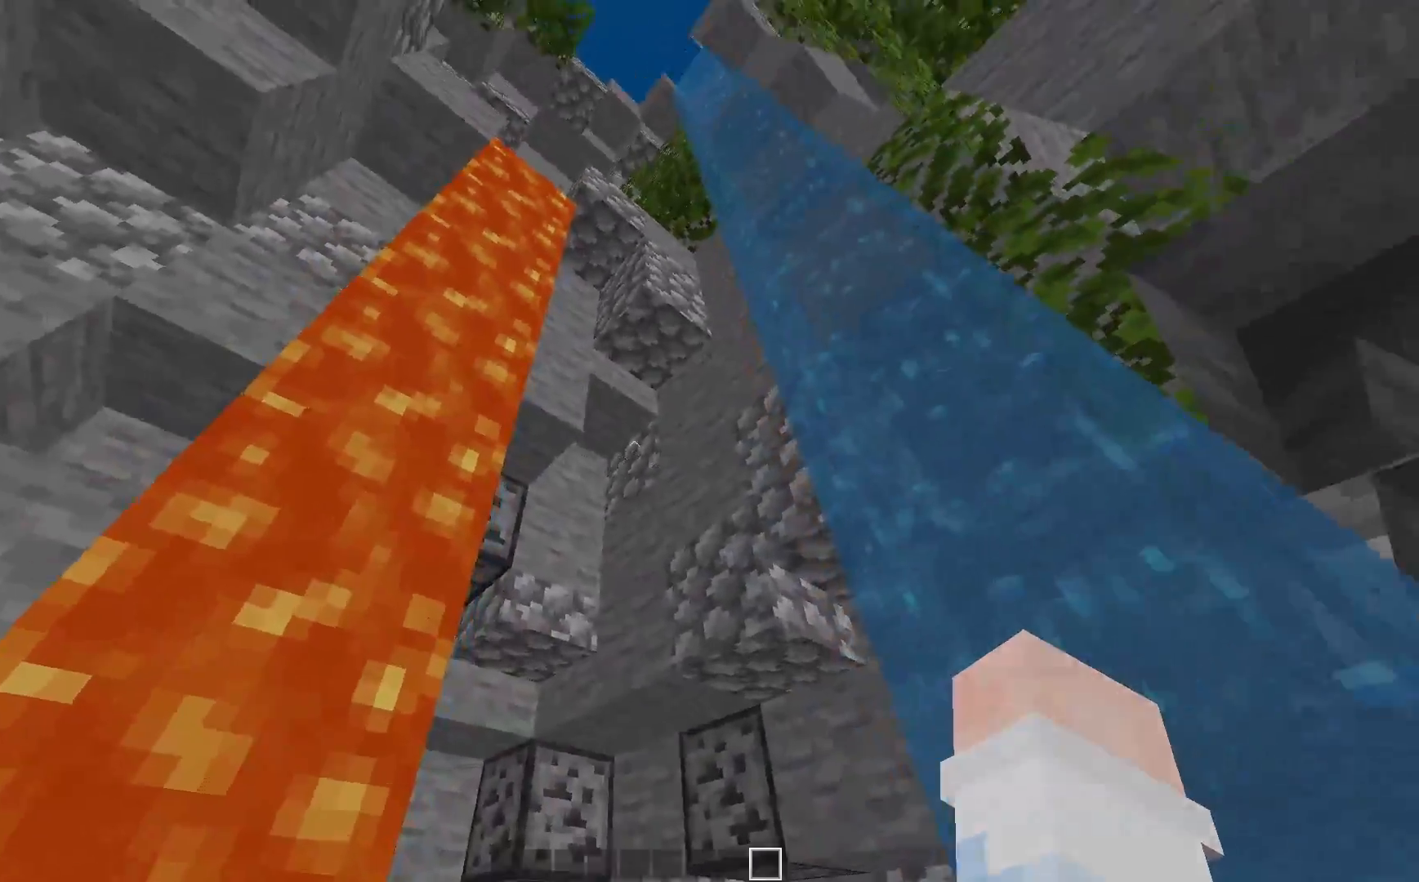
{"keys": ["w"], "mouse": [], "events": [[500, "w", "down"]]}
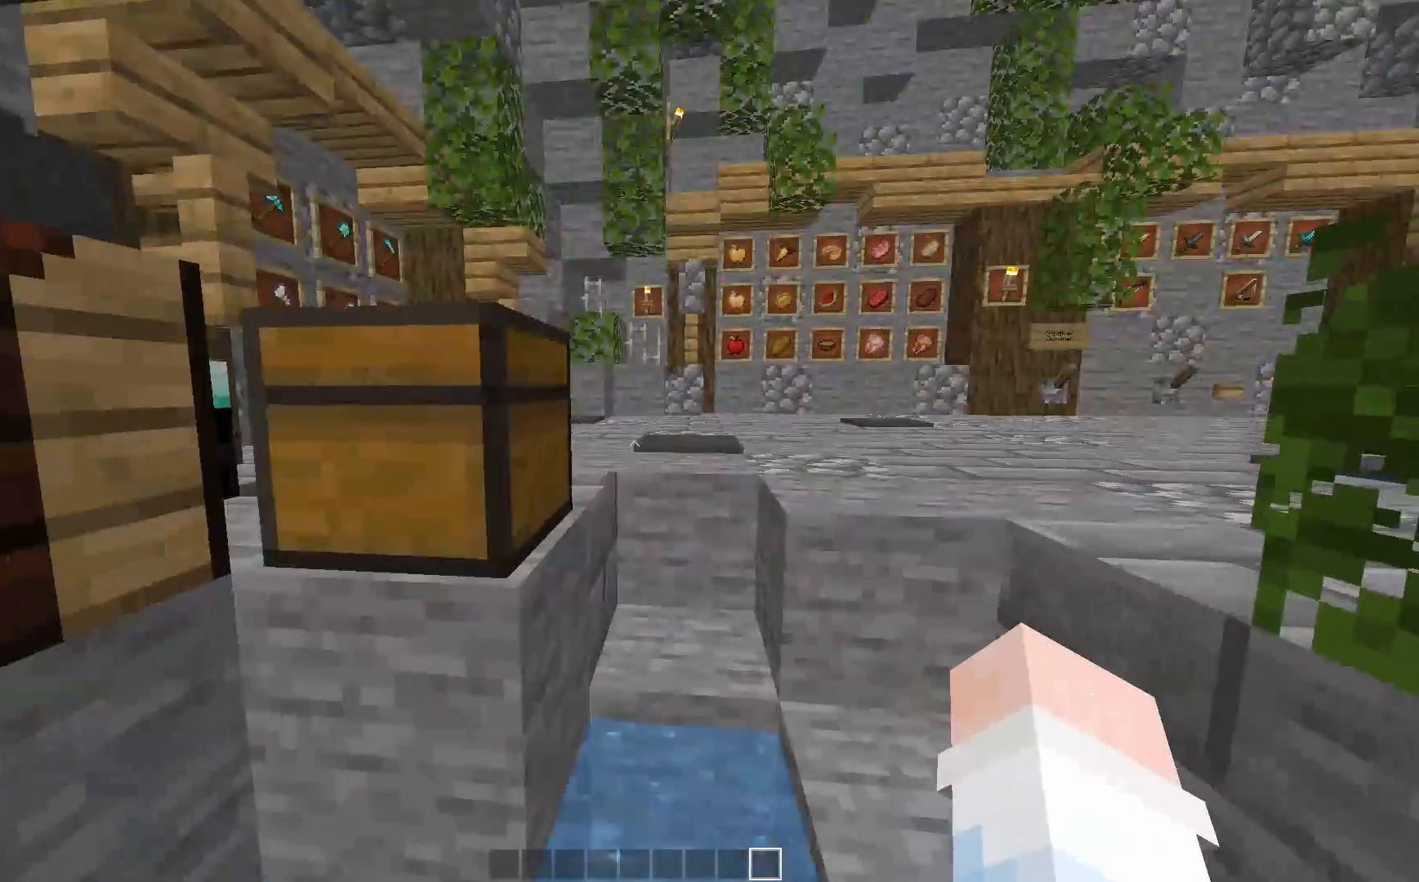
{"keys": ["space", "w"], "mouse": [], "events": [[217, "space", "down"]]}
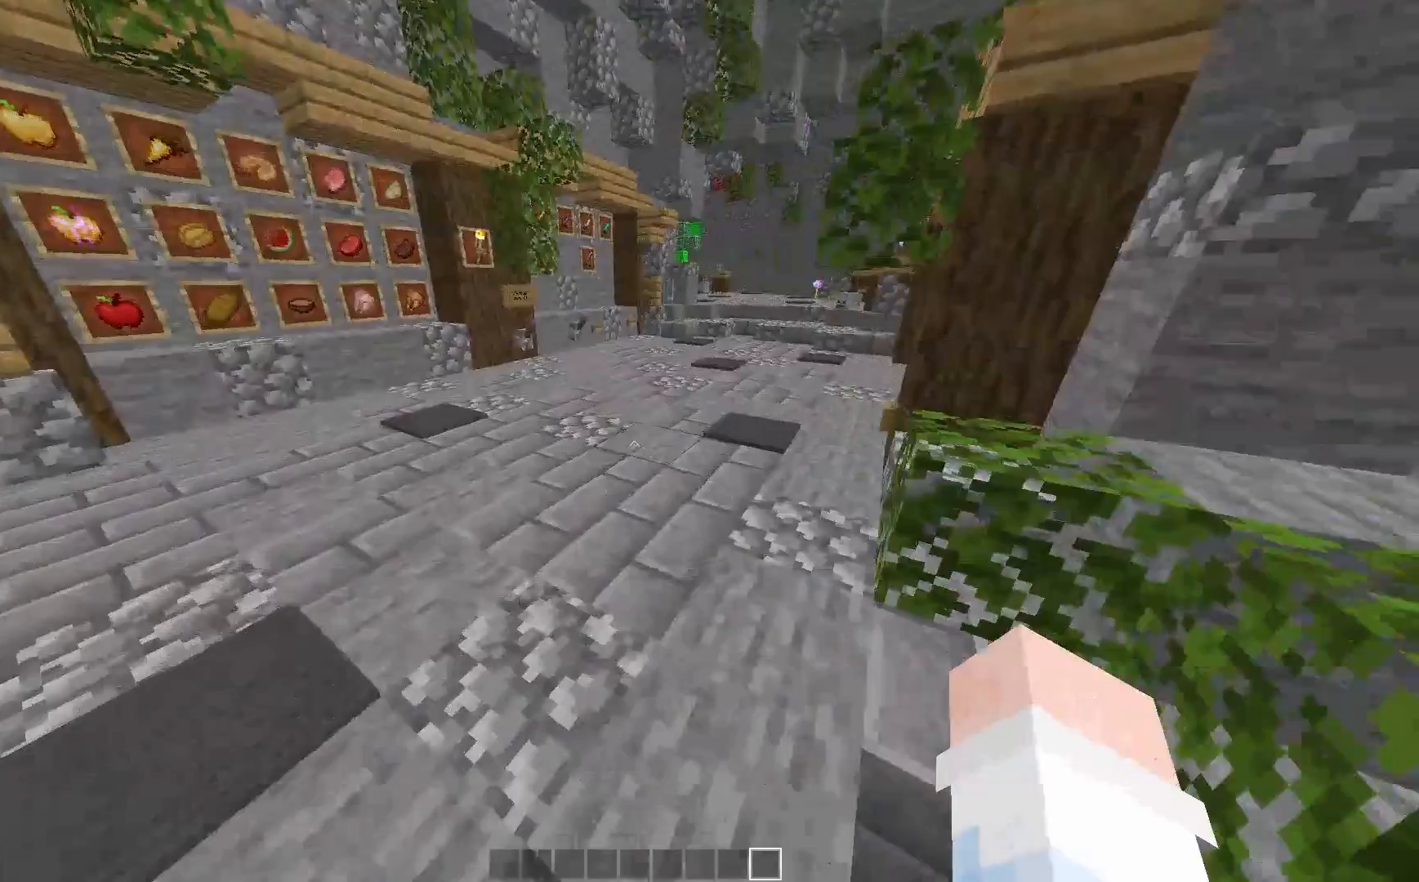
{"keys": ["w"], "mouse": [], "events": [[400, "space", "up"]]}
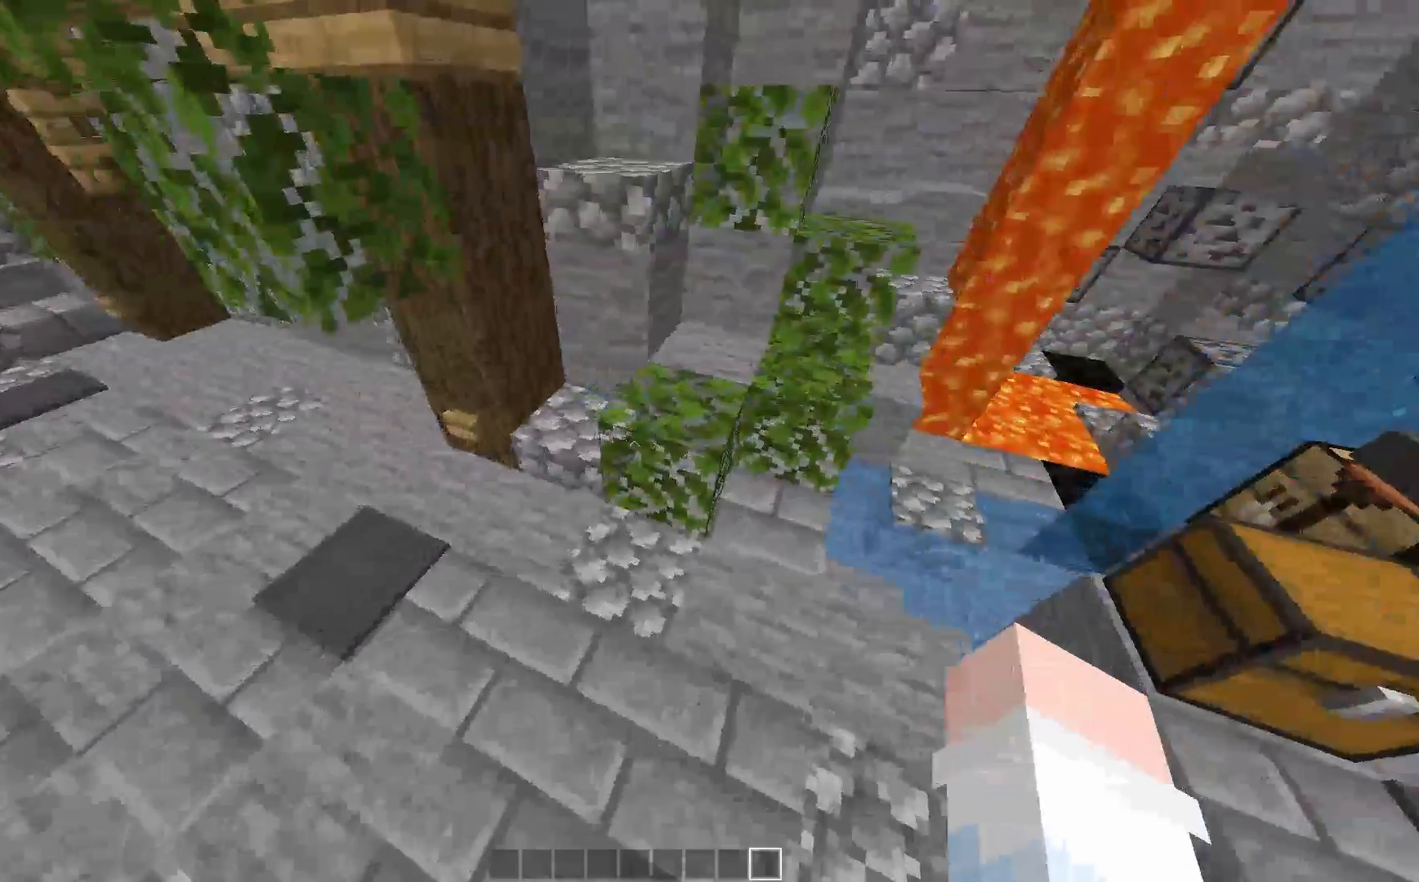
{"keys": [], "mouse": [], "events": [[17, "a", "down"], [233, "w", "up"], [400, "a", "up"]]}
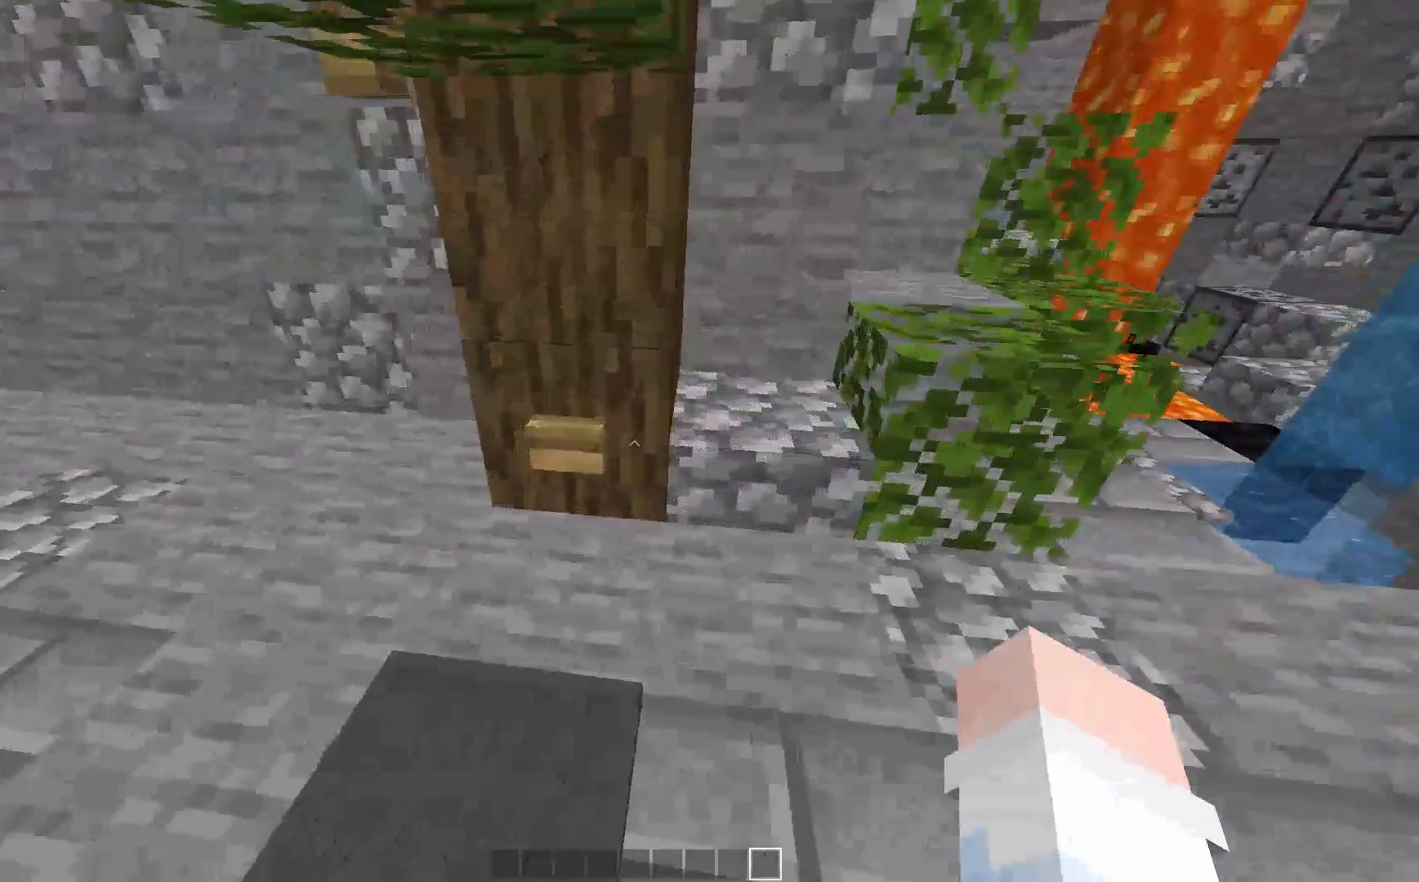
{"keys": ["a", "w"], "mouse": [], "events": [[200, "mouse_right", "down"], [250, "mouse_right", "up"], [483, "a", "down"], [483, "w", "down"]]}
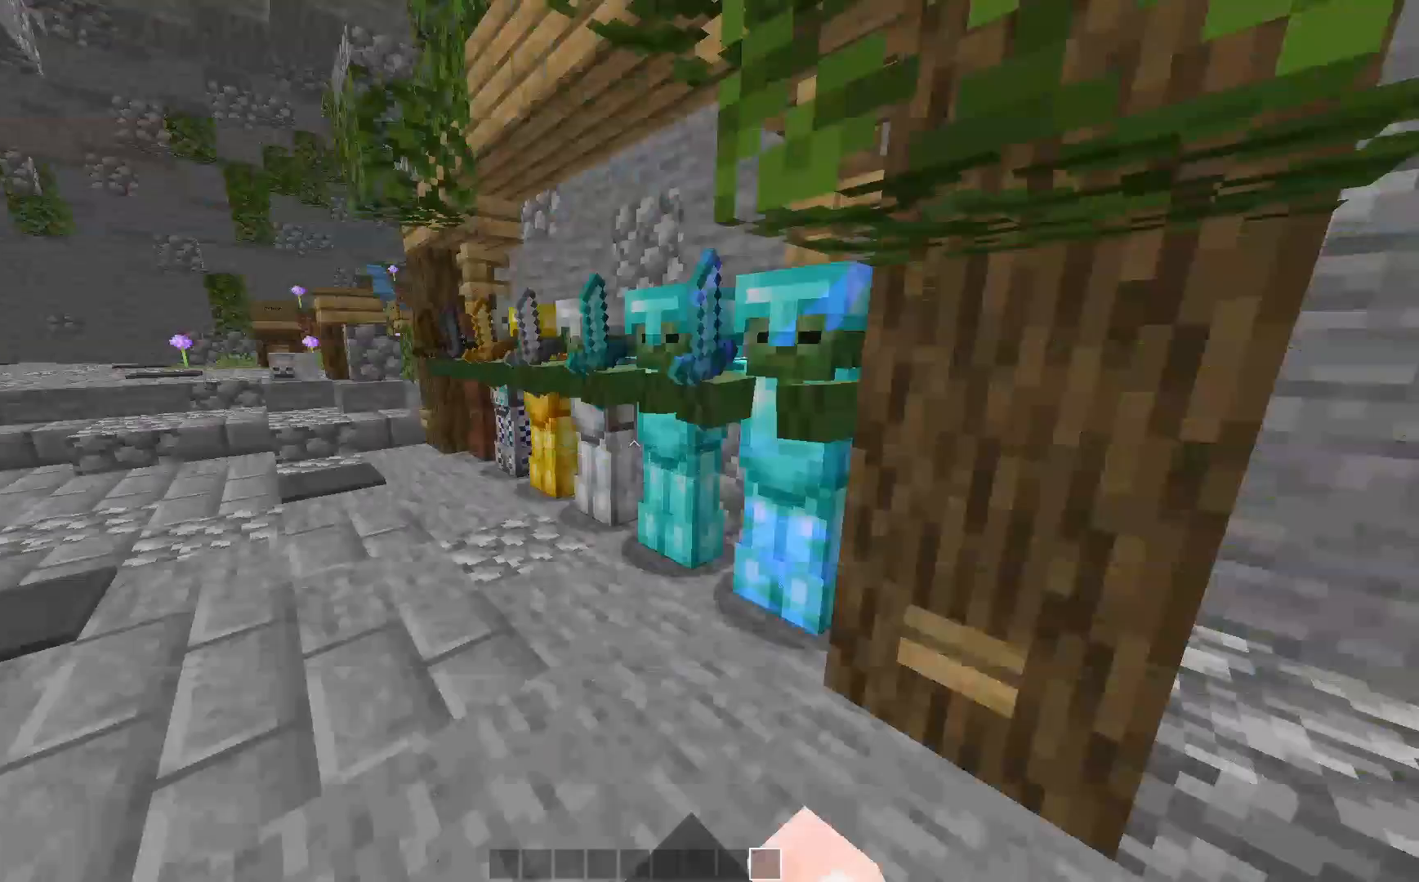
{"keys": ["a", "w"], "mouse": [], "events": []}
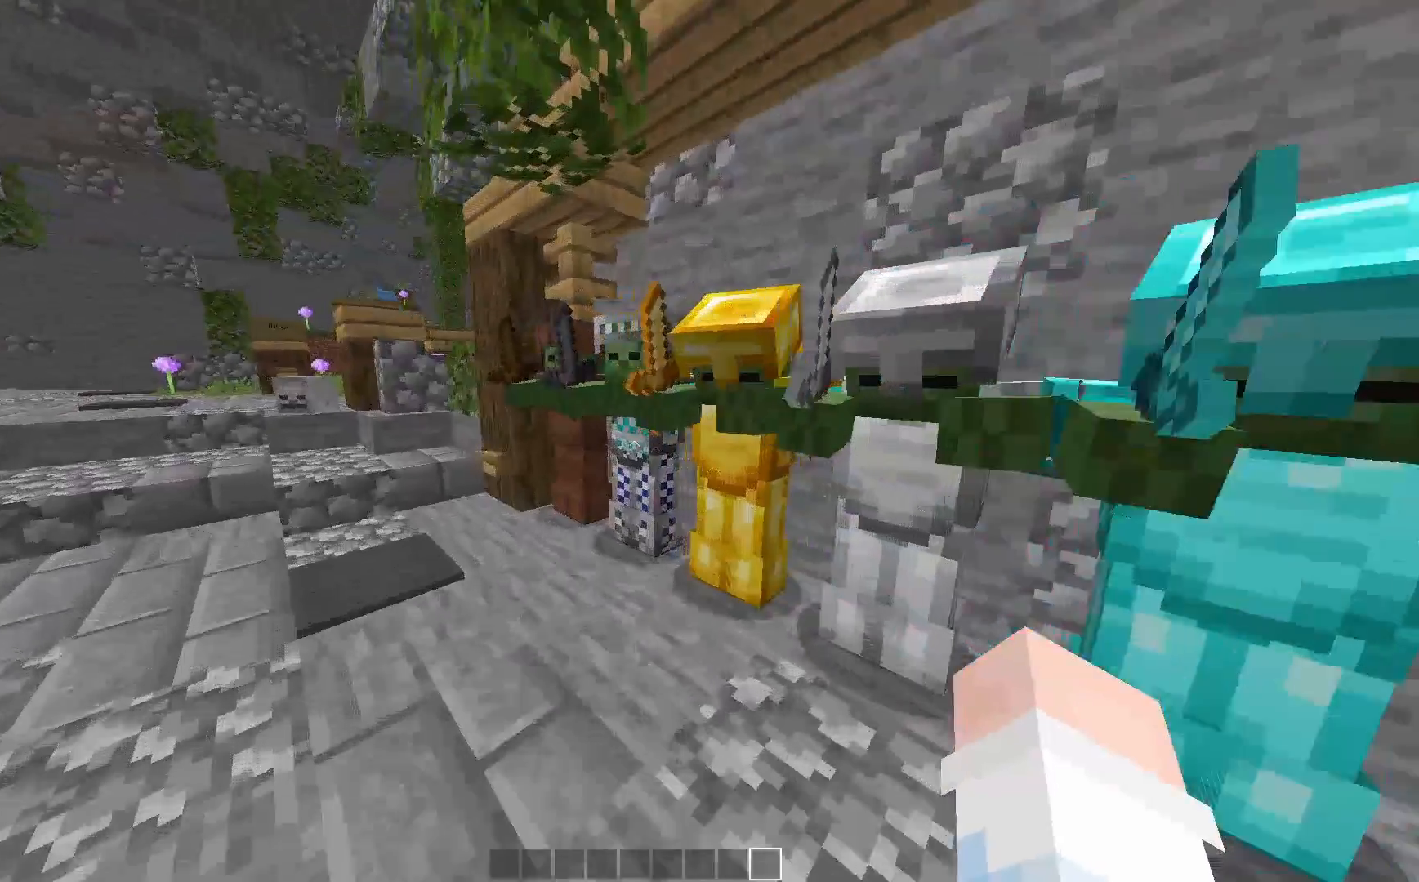
{"keys": ["a"], "mouse": [], "events": [[383, "w", "up"]]}
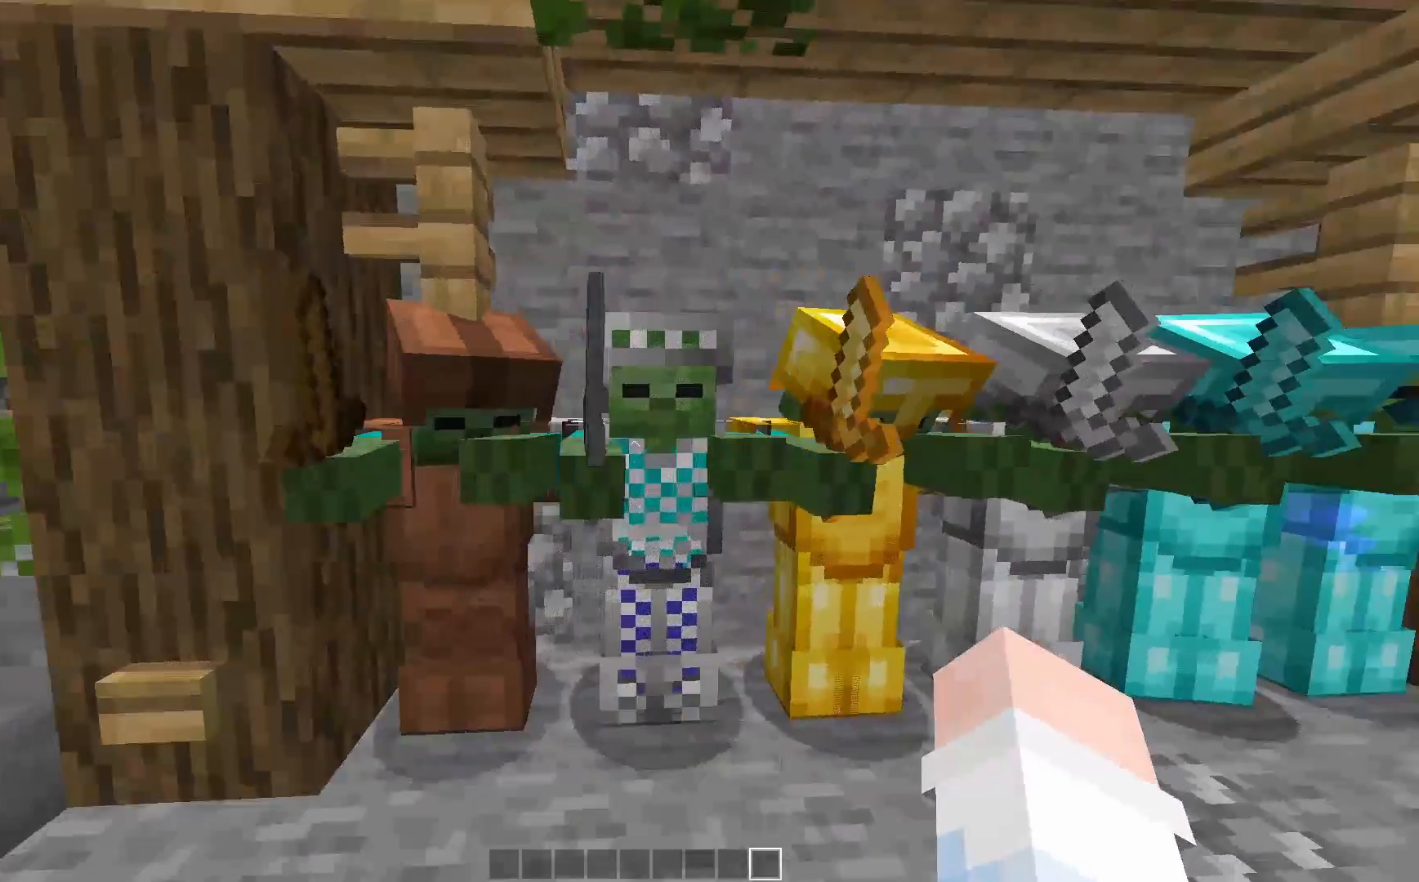
{"keys": [], "mouse": [], "events": [[50, "a", "up"], [183, "d", "down"], [417, "d", "up"]]}
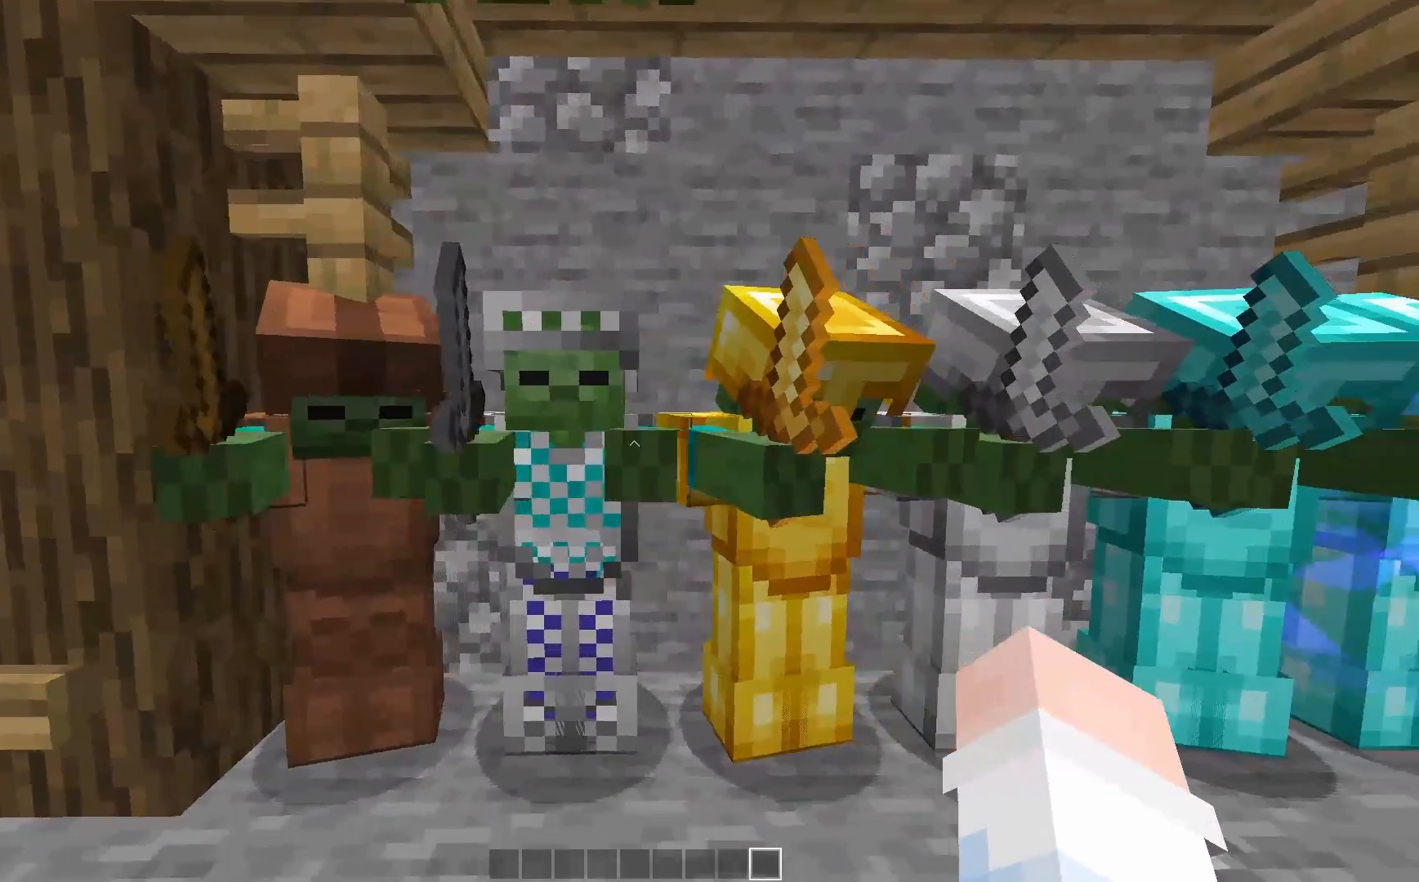
{"keys": ["d"], "mouse": [], "events": [[350, "d", "down"]]}
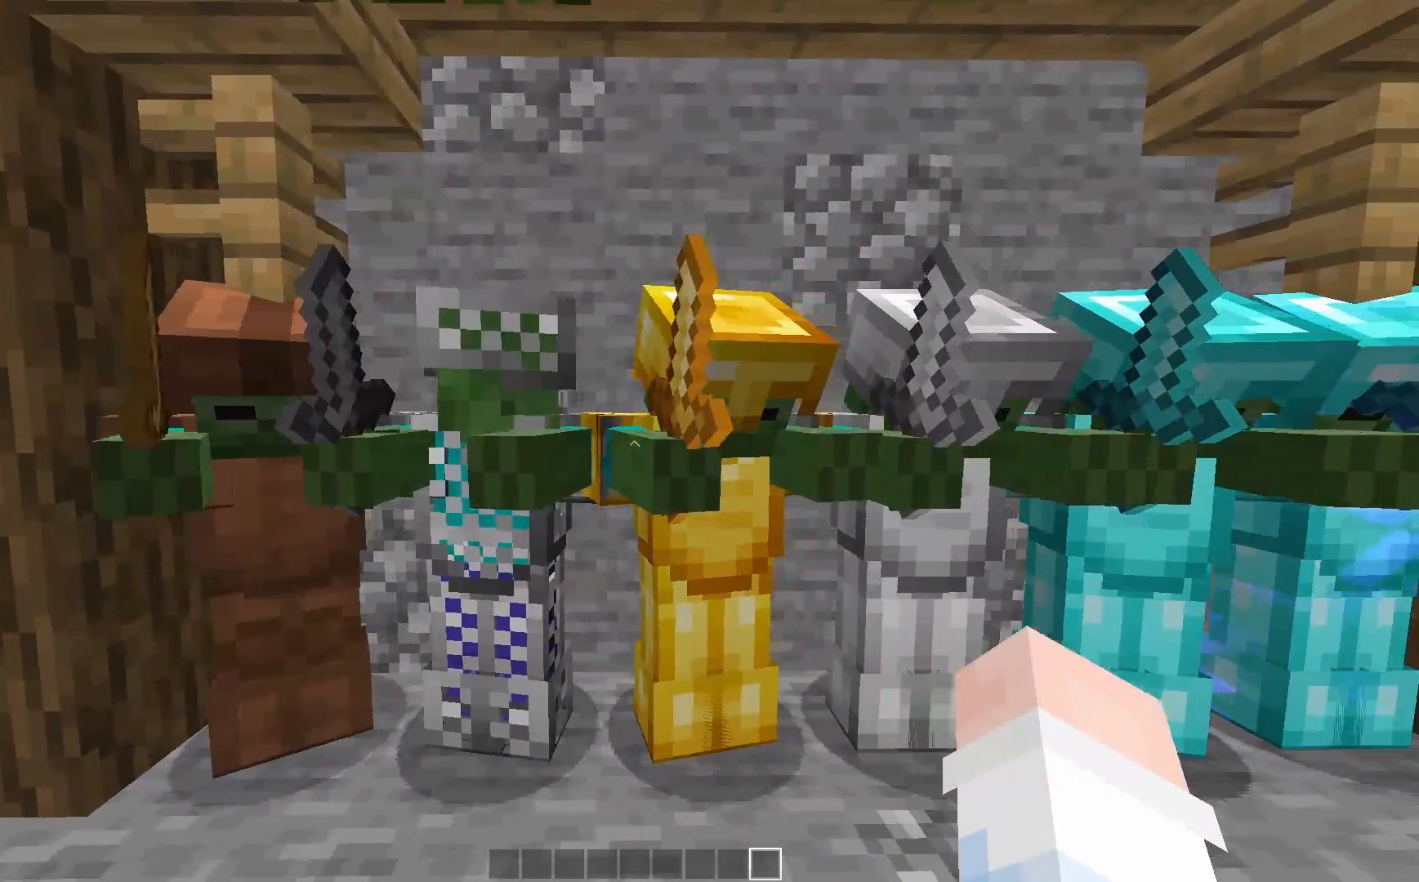
{"keys": ["d"], "mouse": [], "events": [[17, "d", "up"], [383, "d", "down"]]}
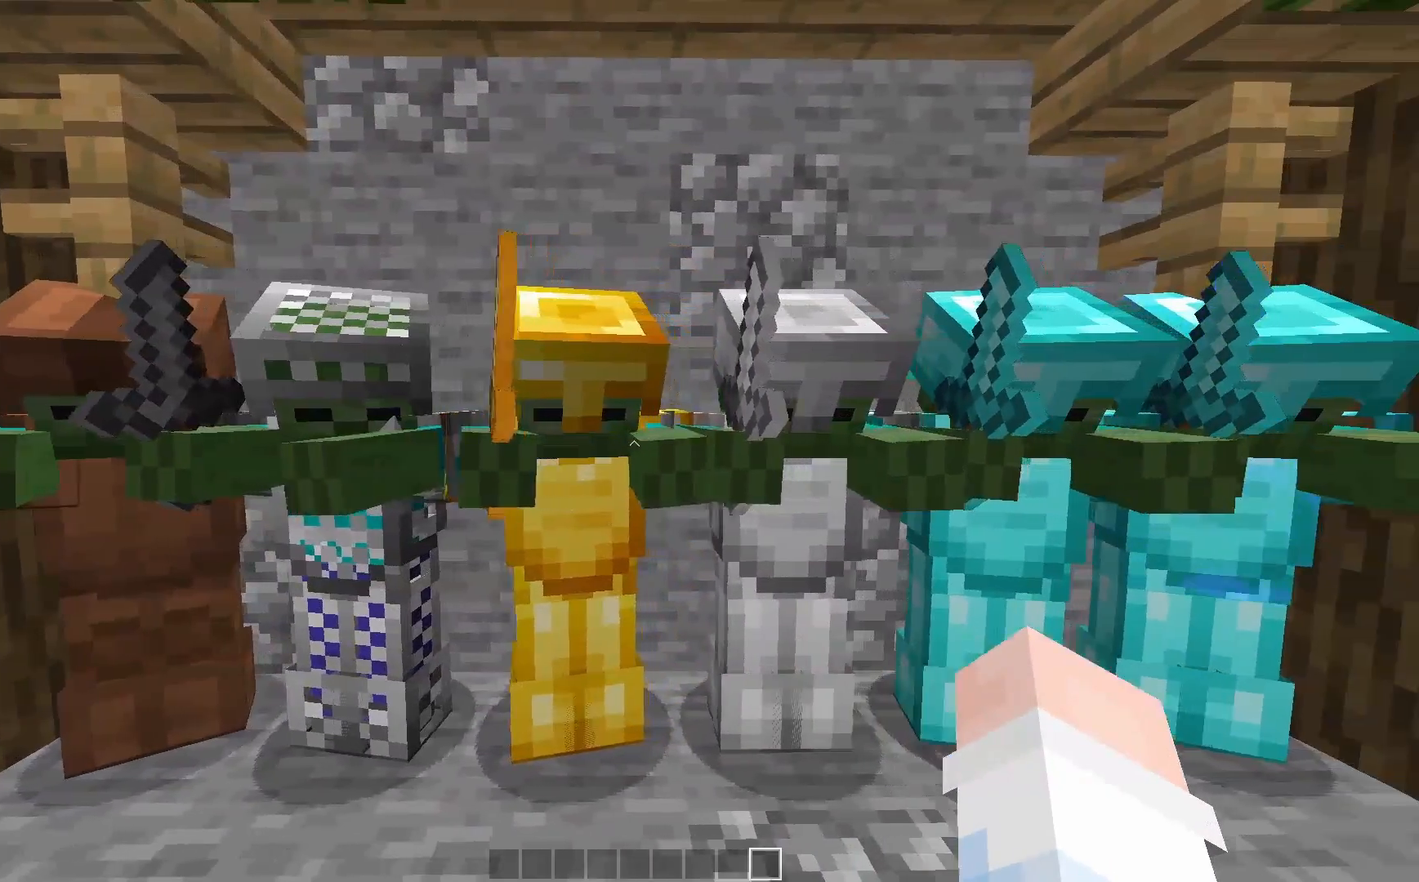
{"keys": ["d"], "mouse": [], "events": [[50, "d", "up"], [450, "d", "down"]]}
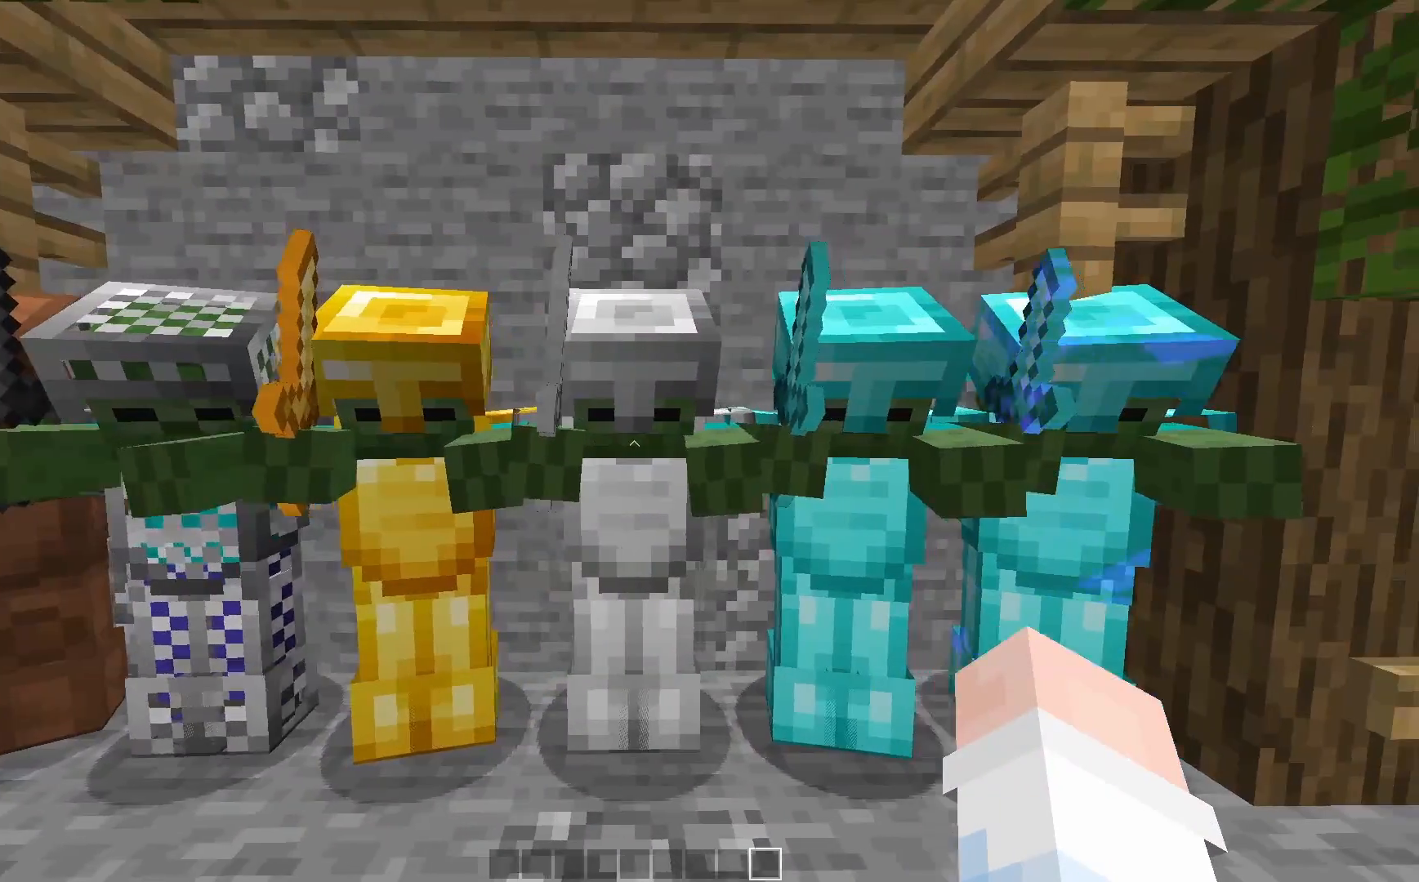
{"keys": ["d"], "mouse": [], "events": [[117, "d", "up"], [350, "d", "down"]]}
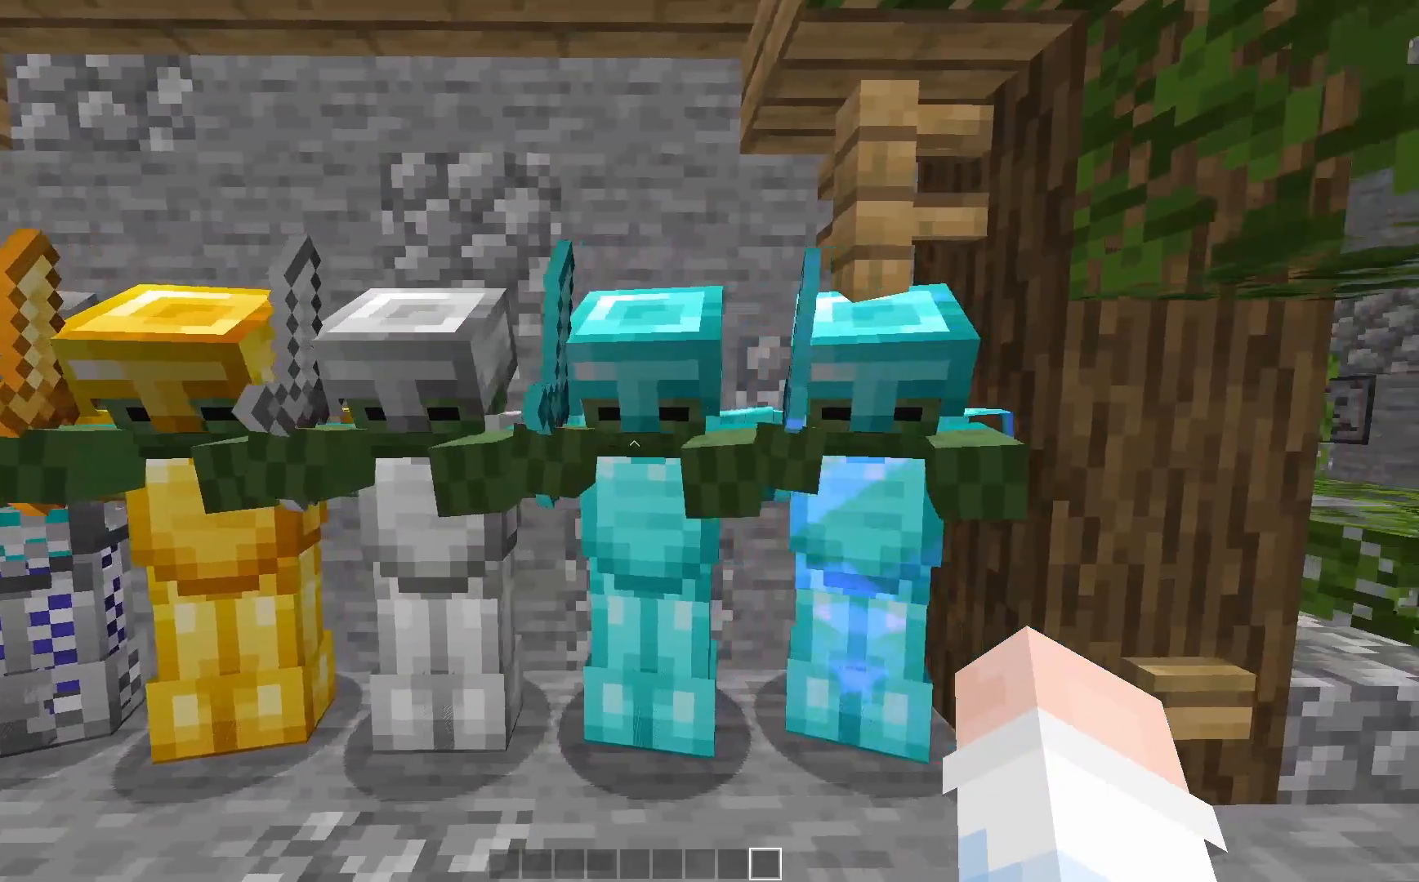
{"keys": ["a", "w"], "mouse": [], "events": [[167, "a", "down"], [167, "d", "up"], [350, "w", "down"]]}
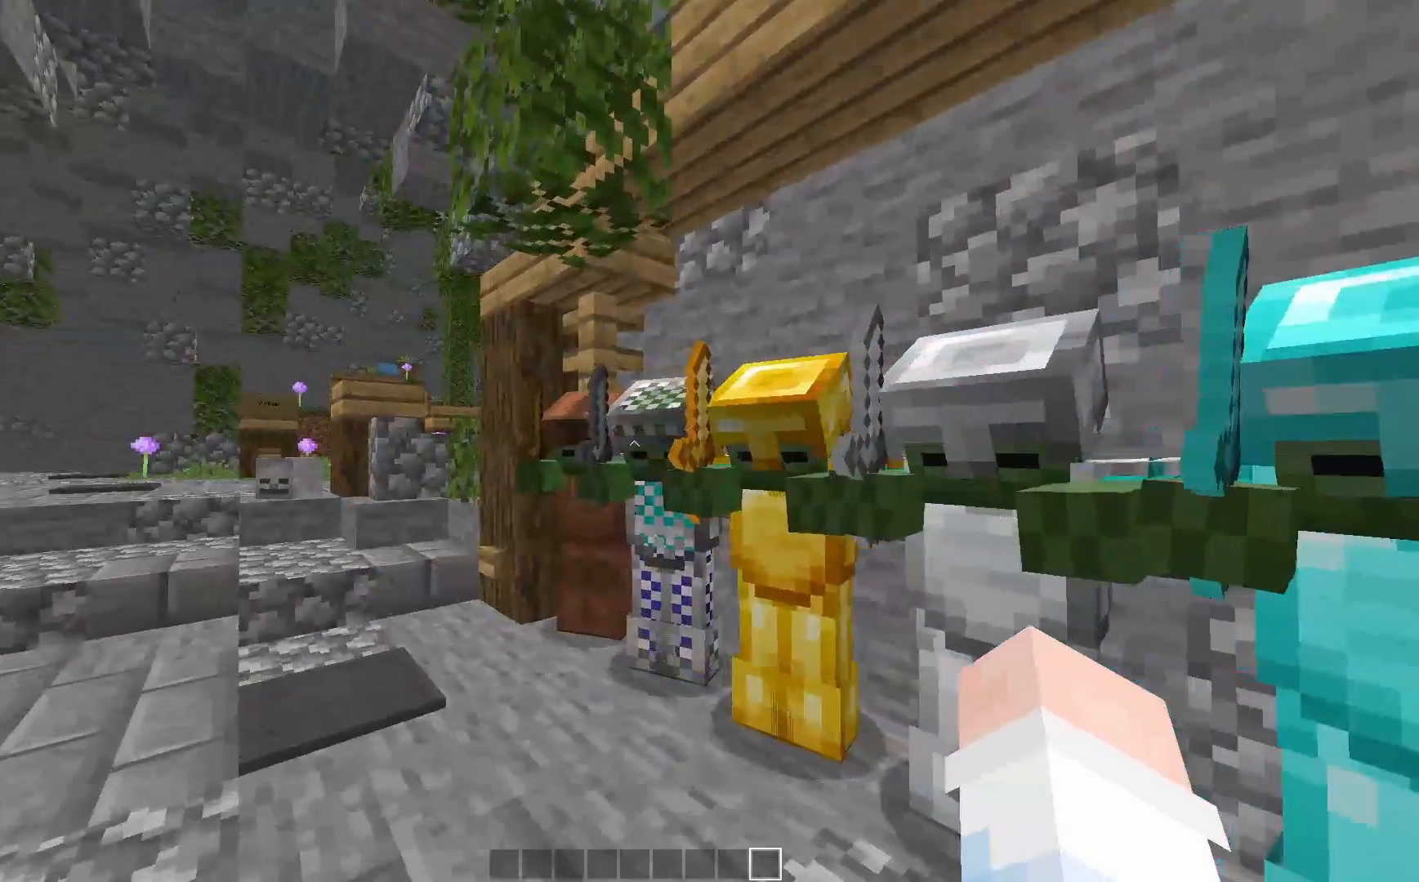
{"keys": [], "mouse": [], "events": [[417, "a", "up"], [450, "w", "up"]]}
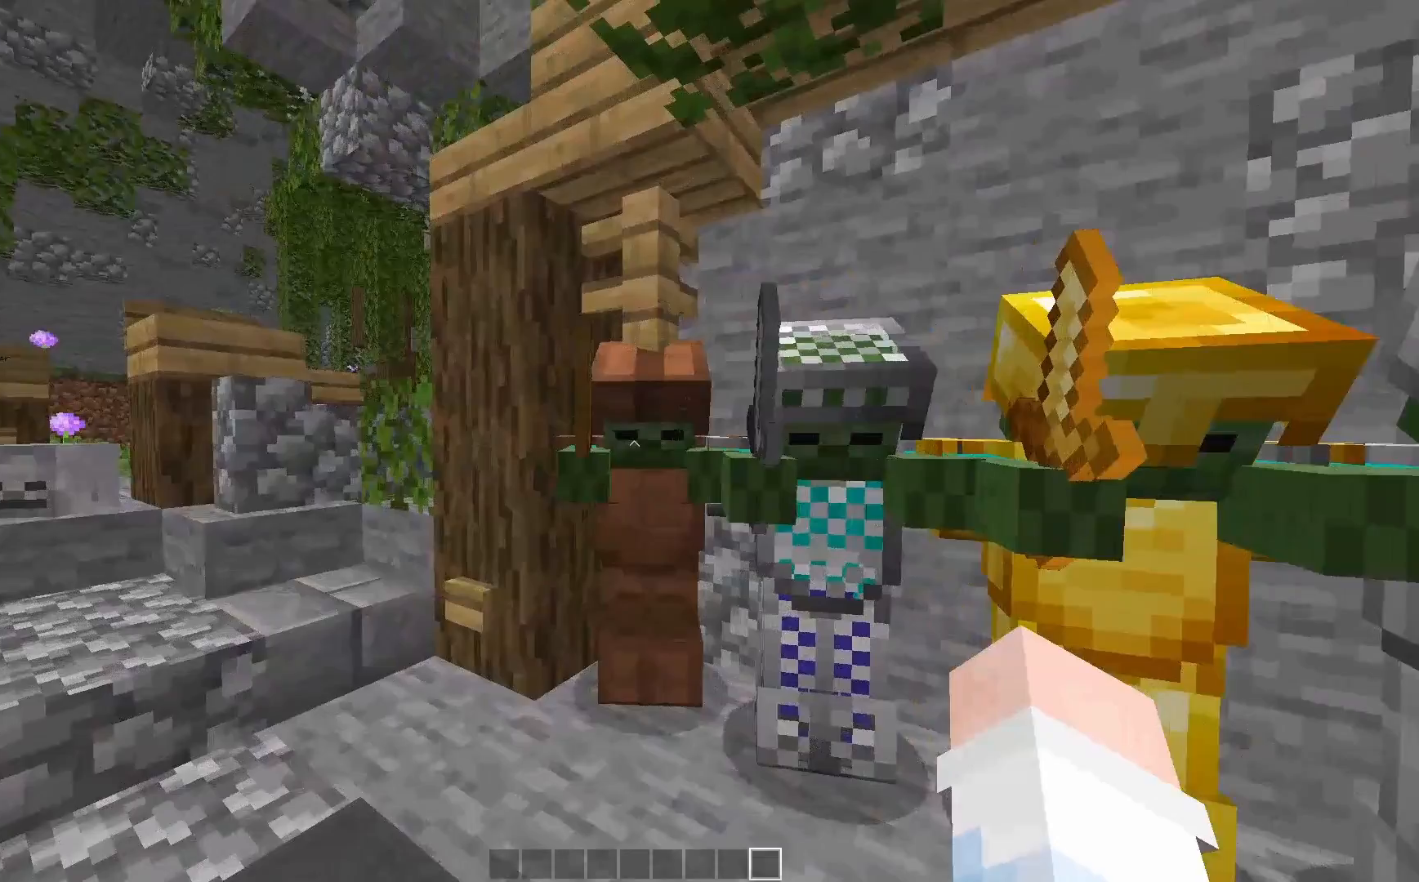
{"keys": [], "mouse": [], "events": [[333, "s", "down"], [433, "d", "down"], [450, "s", "up"], [500, "d", "up"]]}
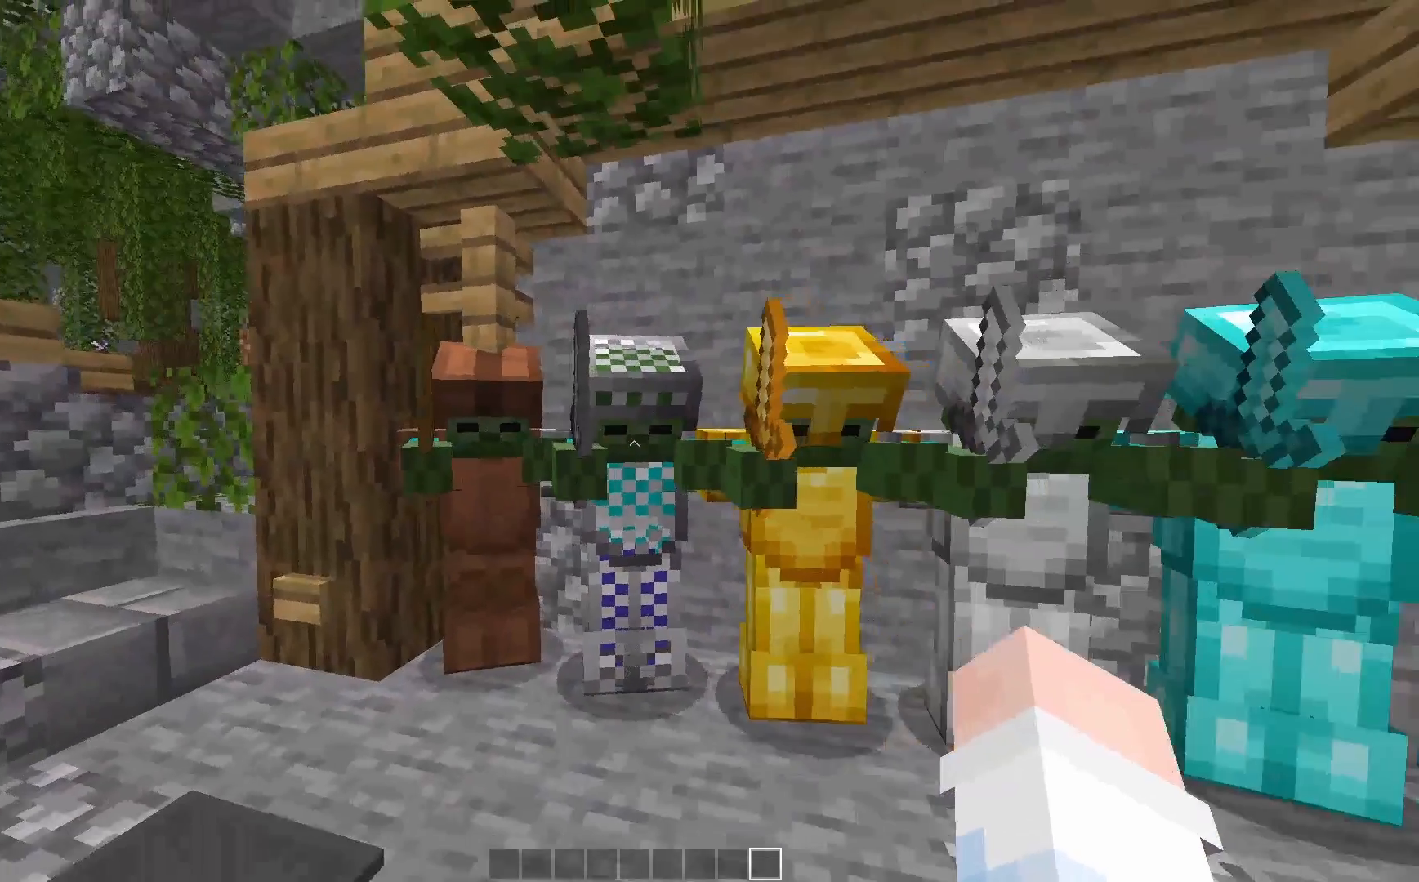
{"keys": [], "mouse": [], "events": []}